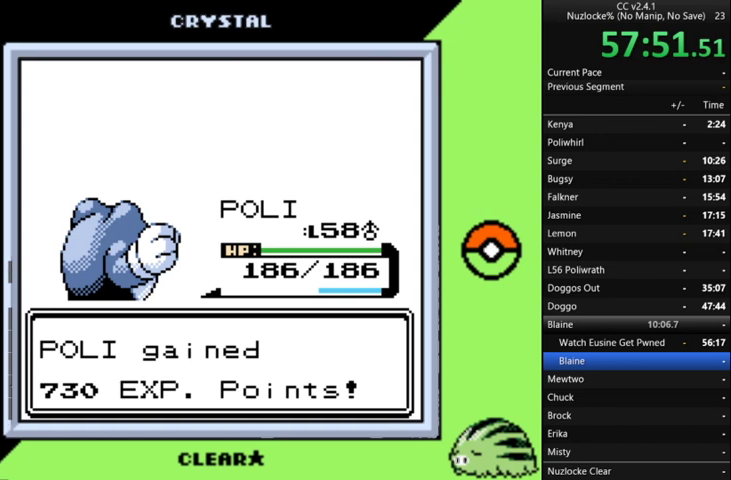
Gameplay with a controller (Nintendo layout); each line is a JSON object with the inputs held at the frame after it. "events" lists button and stick changes between this image and that frame as [ms after this image, input, new state], when the widget could be followed in between. Not read: L3 R3 left_stick.
{"buttons": ["A"], "events": [[167, "A", "up"], [267, "A", "down"], [333, "A", "up"], [433, "A", "down"]]}
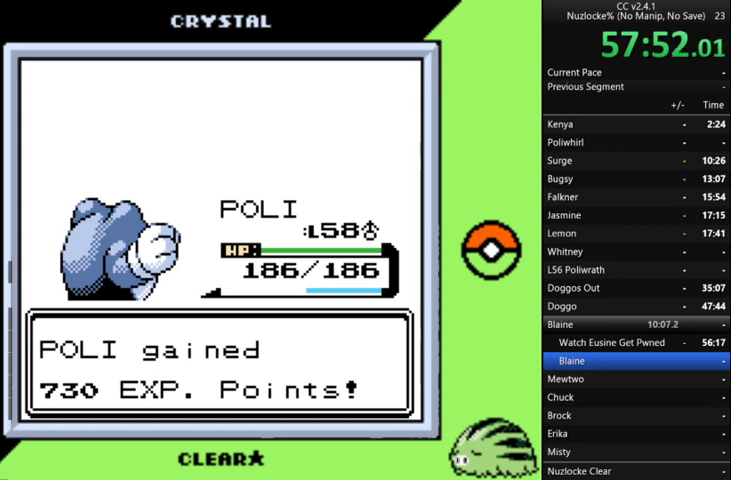
{"buttons": ["A"], "events": [[33, "A", "up"], [133, "A", "down"], [233, "A", "up"], [300, "A", "down"], [400, "A", "up"], [500, "A", "down"]]}
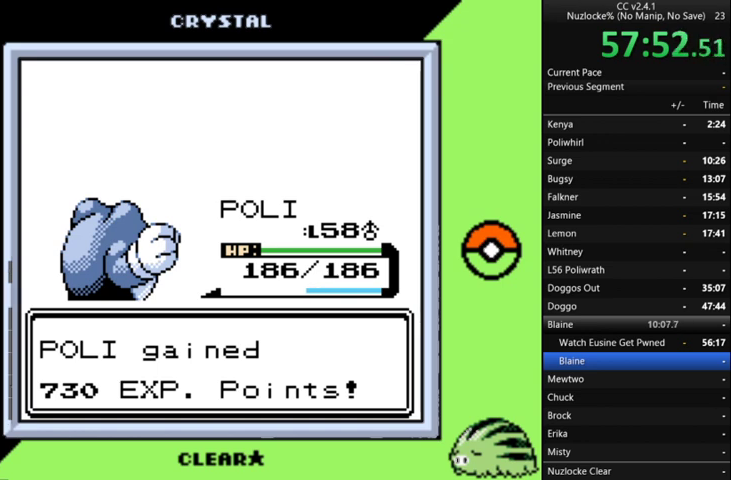
{"buttons": [], "events": [[233, "A", "up"], [333, "A", "down"], [433, "A", "up"]]}
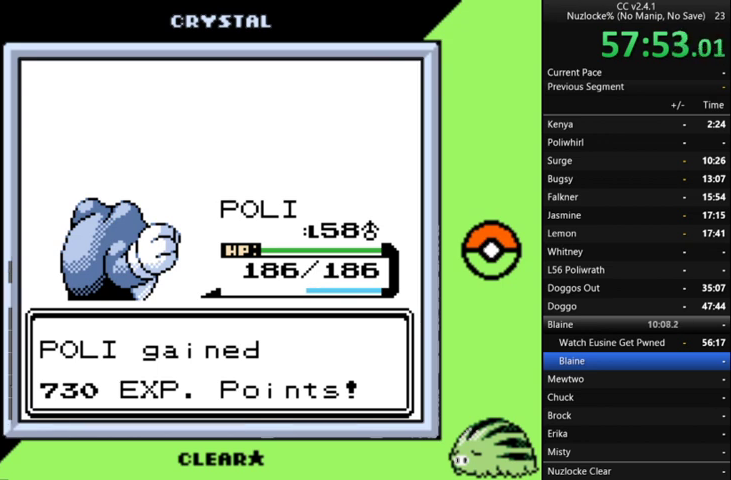
{"buttons": [], "events": [[33, "A", "down"], [100, "A", "up"], [200, "A", "down"], [300, "A", "up"], [400, "A", "down"], [500, "A", "up"]]}
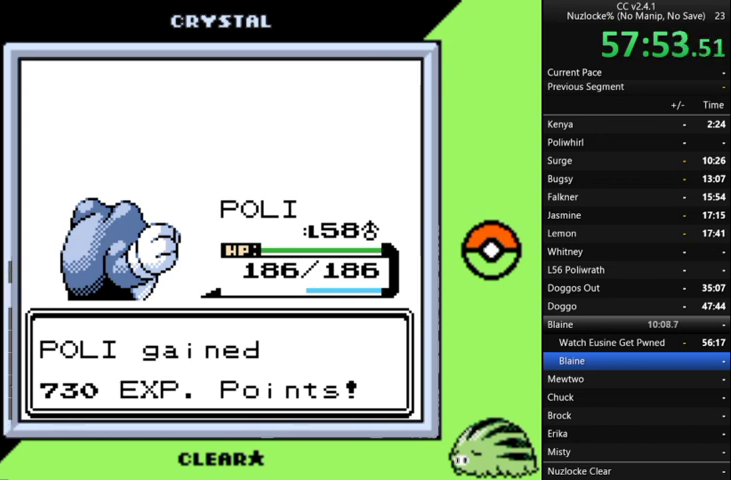
{"buttons": [], "events": [[67, "A", "down"], [133, "A", "up"]]}
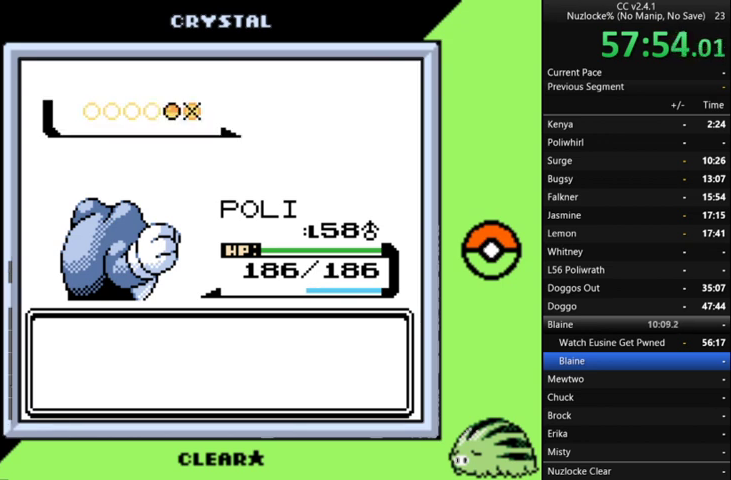
{"buttons": ["A"], "events": [[100, "A", "down"], [200, "A", "up"], [267, "A", "down"], [367, "A", "up"], [467, "A", "down"]]}
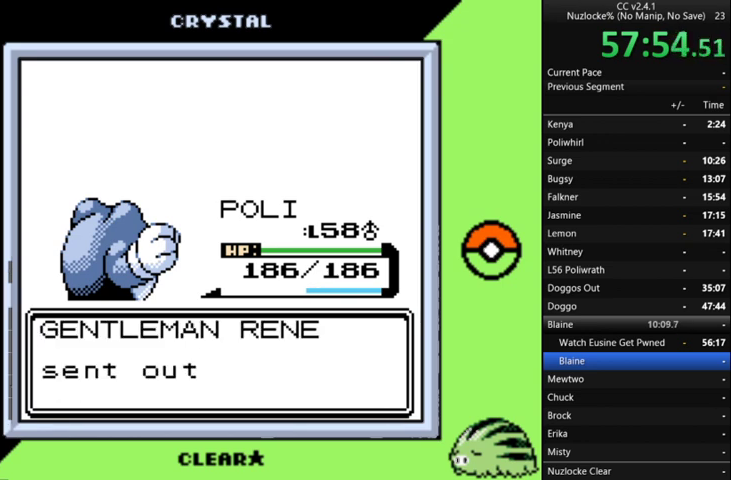
{"buttons": [], "events": [[67, "A", "up"], [167, "A", "down"], [267, "A", "up"], [367, "A", "down"], [433, "A", "up"]]}
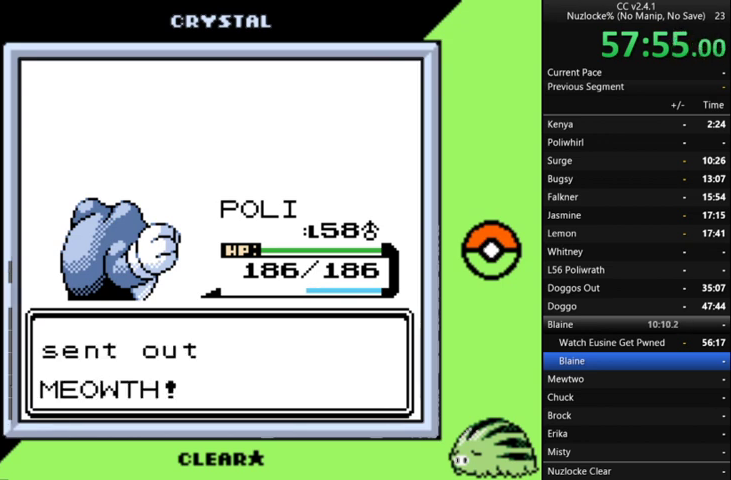
{"buttons": [], "events": [[200, "A", "down"], [300, "A", "up"], [400, "A", "down"], [500, "A", "up"]]}
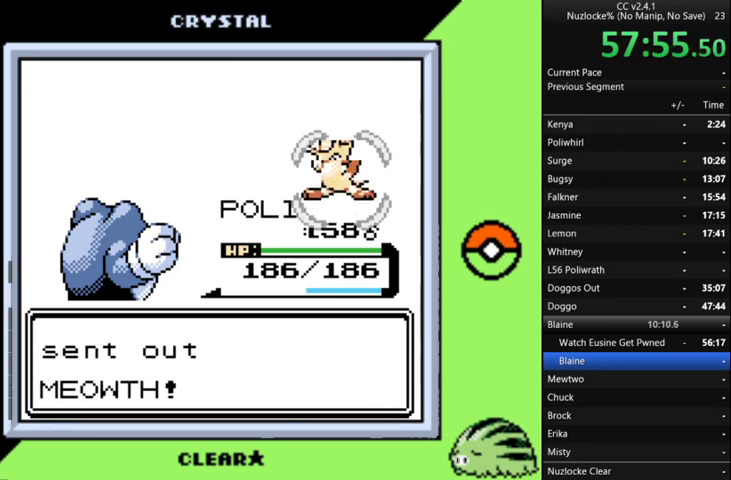
{"buttons": [], "events": [[100, "A", "down"], [167, "A", "up"], [267, "A", "down"], [333, "A", "up"]]}
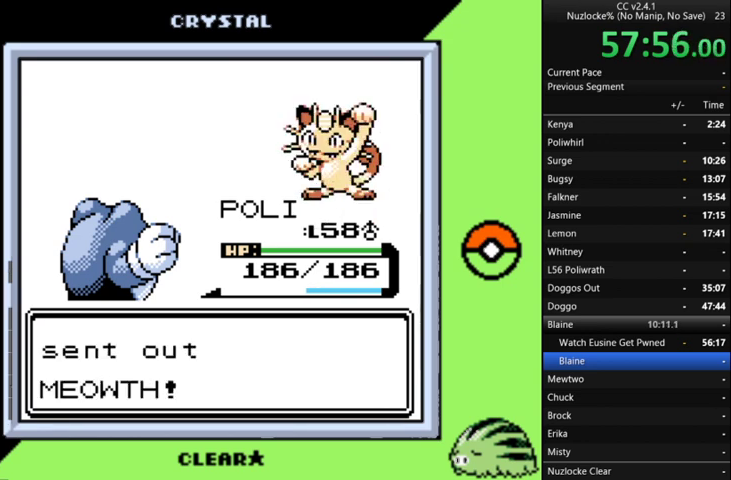
{"buttons": [], "events": []}
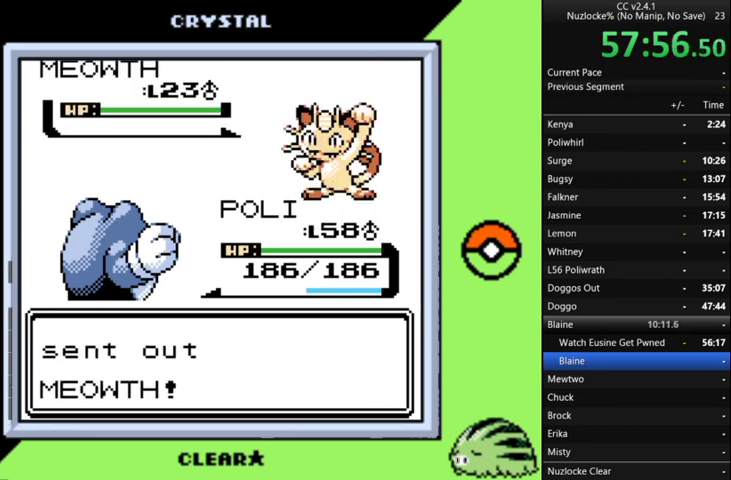
{"buttons": [], "events": []}
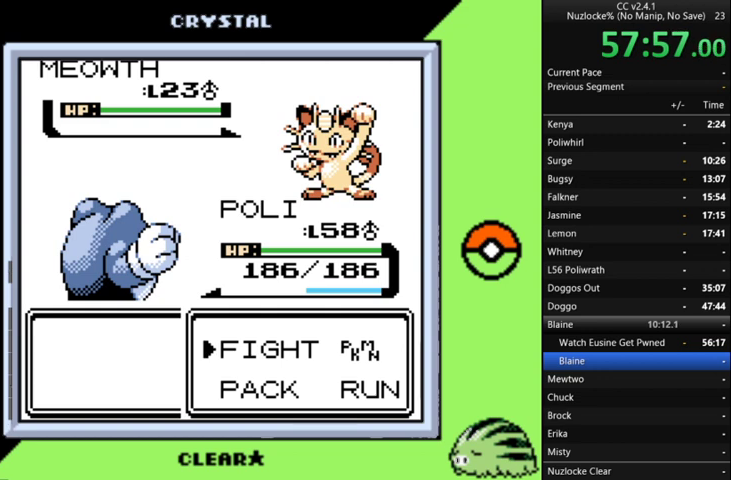
{"buttons": ["DPAD_DOWN"], "events": [[167, "A", "down"], [267, "A", "up"], [467, "DPAD_DOWN", "down"]]}
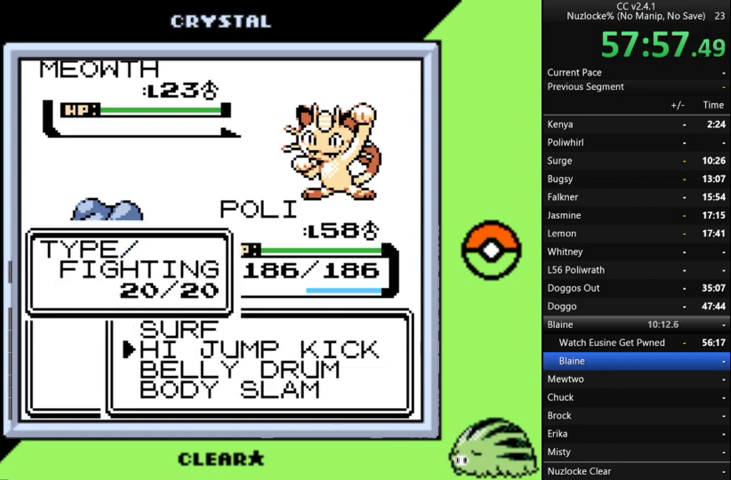
{"buttons": [], "events": [[33, "DPAD_DOWN", "up"], [200, "DPAD_DOWN", "down"], [267, "DPAD_DOWN", "up"]]}
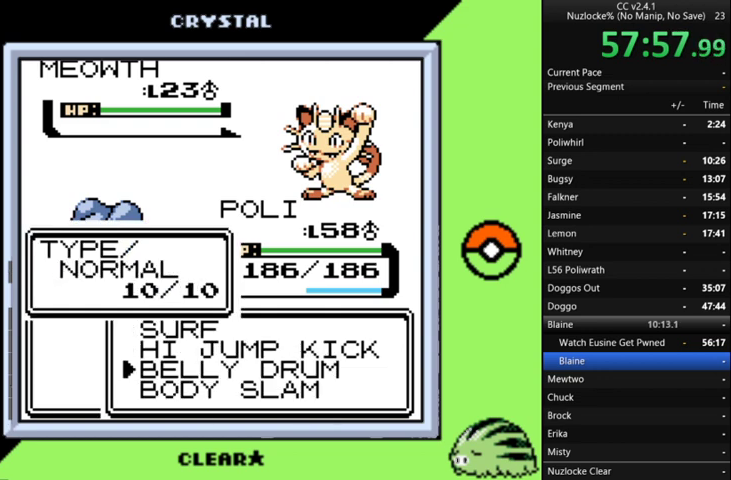
{"buttons": [], "events": [[100, "DPAD_UP", "down"], [267, "DPAD_UP", "up"]]}
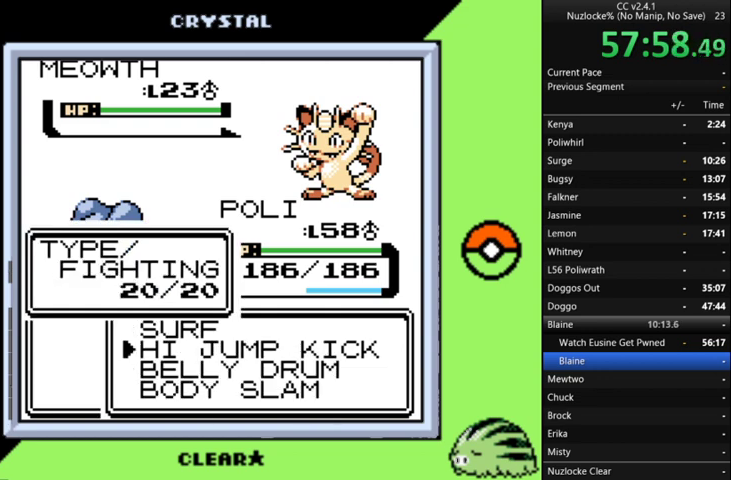
{"buttons": [], "events": [[33, "A", "down"], [133, "A", "up"], [200, "A", "down"], [300, "A", "up"], [400, "A", "down"], [467, "A", "up"]]}
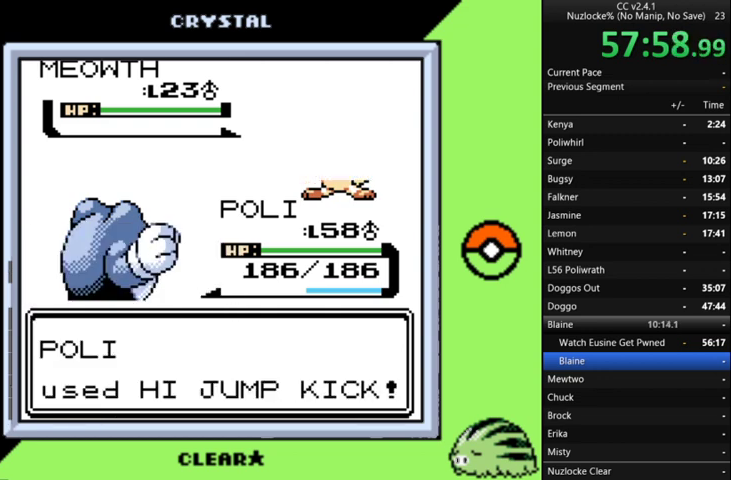
{"buttons": [], "events": [[67, "A", "down"], [167, "A", "up"], [233, "A", "down"], [333, "A", "up"]]}
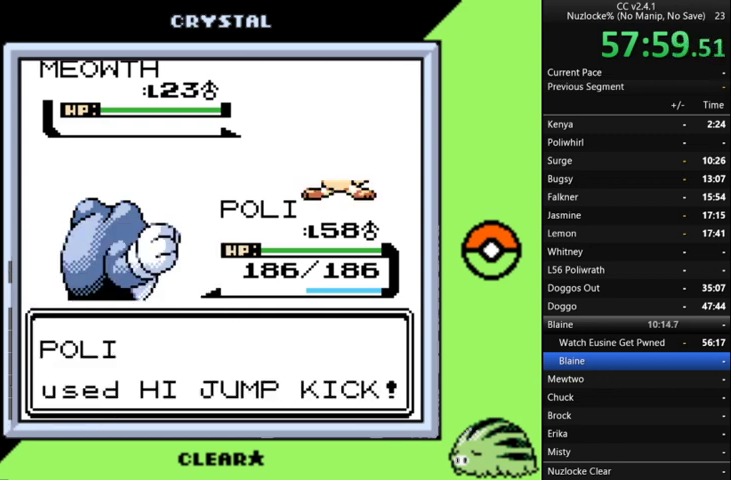
{"buttons": ["A"], "events": [[100, "A", "down"], [167, "A", "up"], [267, "A", "down"], [333, "A", "up"], [500, "A", "down"]]}
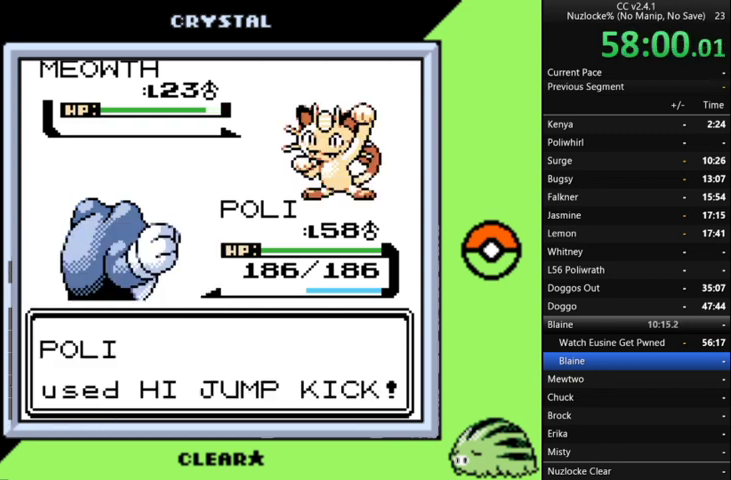
{"buttons": [], "events": [[33, "A", "up"], [167, "A", "down"], [233, "A", "up"], [367, "A", "down"], [467, "A", "up"]]}
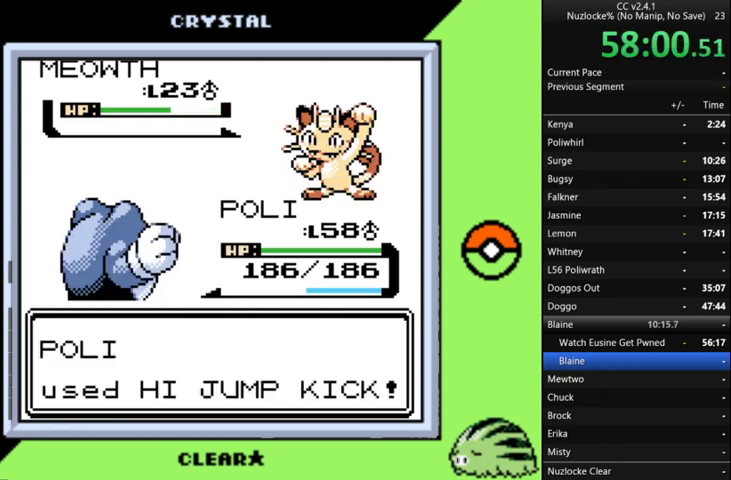
{"buttons": [], "events": [[33, "A", "down"], [133, "A", "up"]]}
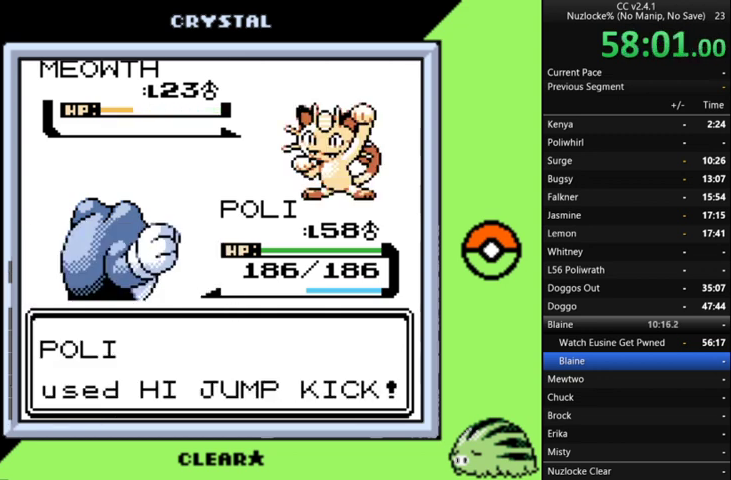
{"buttons": [], "events": [[67, "A", "down"], [167, "A", "up"], [233, "A", "down"], [333, "A", "up"], [433, "A", "down"], [500, "A", "up"]]}
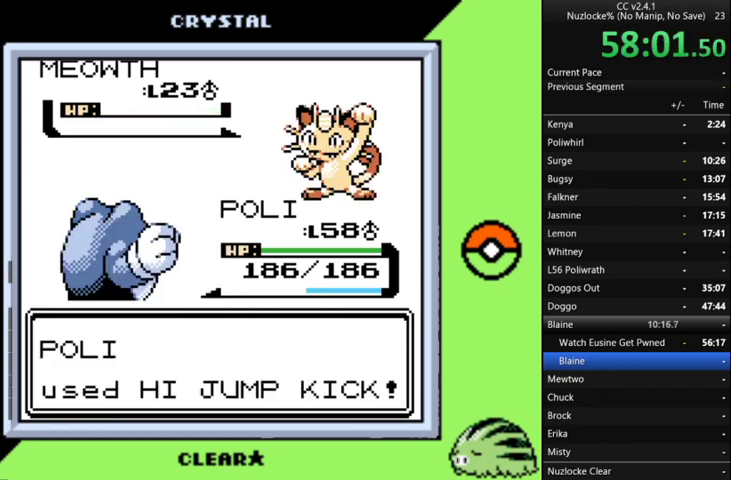
{"buttons": ["A"], "events": [[100, "A", "down"], [167, "A", "up"], [267, "A", "down"], [367, "A", "up"], [433, "A", "down"]]}
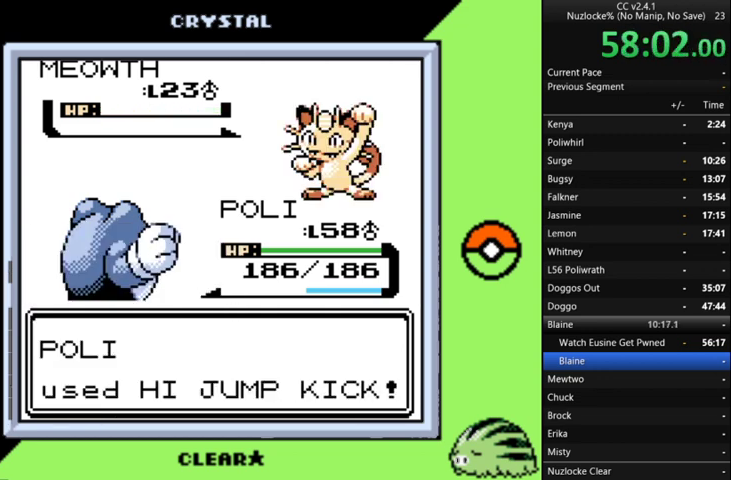
{"buttons": ["A"], "events": [[33, "A", "up"], [133, "A", "down"], [233, "A", "up"], [333, "A", "down"], [400, "A", "up"], [500, "A", "down"]]}
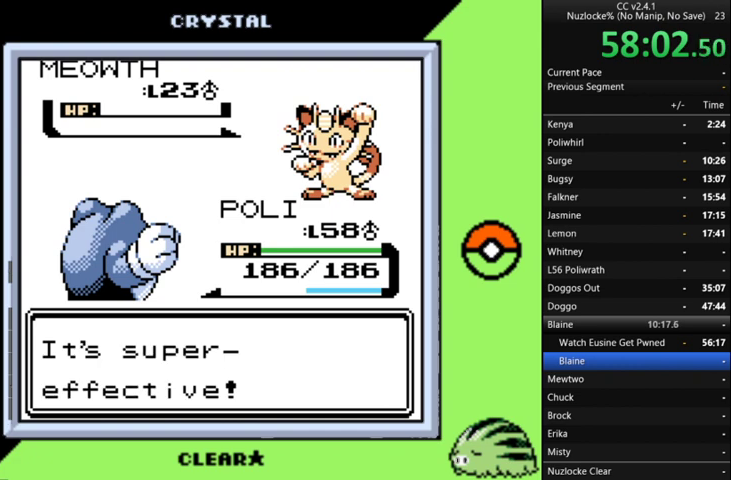
{"buttons": [], "events": [[67, "A", "up"], [133, "A", "down"], [233, "A", "up"], [333, "A", "down"], [433, "A", "up"]]}
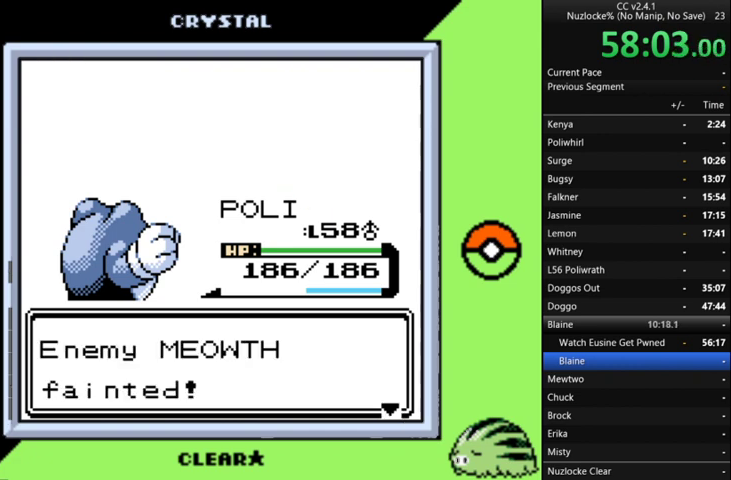
{"buttons": [], "events": [[33, "A", "down"], [100, "A", "up"], [200, "A", "down"], [267, "A", "up"], [333, "A", "down"], [433, "A", "up"]]}
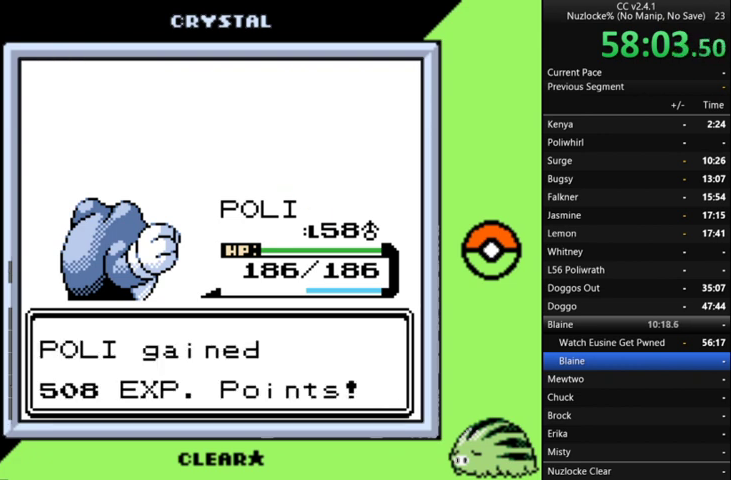
{"buttons": [], "events": [[33, "A", "down"], [133, "A", "up"], [233, "A", "down"], [300, "A", "up"], [400, "A", "down"], [500, "A", "up"]]}
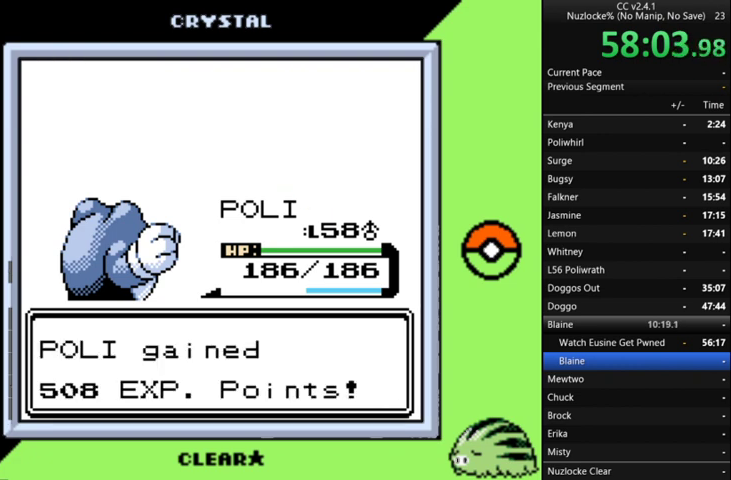
{"buttons": ["A"], "events": [[100, "A", "down"], [200, "A", "up"], [300, "A", "down"], [367, "A", "up"], [467, "A", "down"]]}
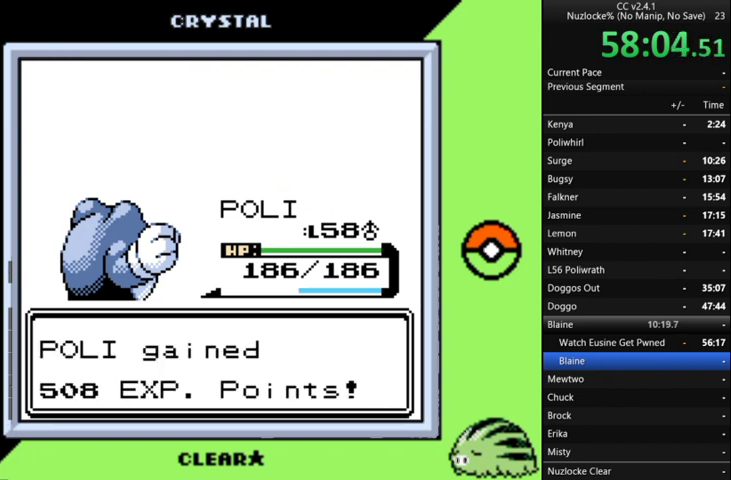
{"buttons": [], "events": [[67, "A", "up"], [167, "A", "down"], [233, "A", "up"], [333, "A", "down"], [433, "A", "up"]]}
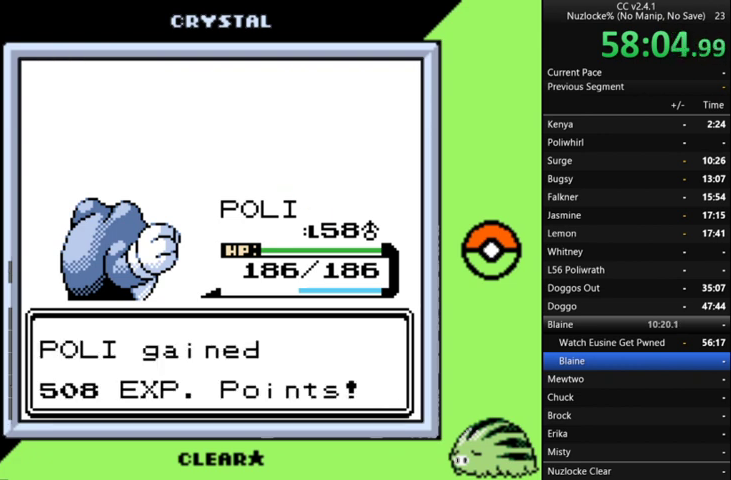
{"buttons": [], "events": [[167, "A", "down"], [467, "A", "up"]]}
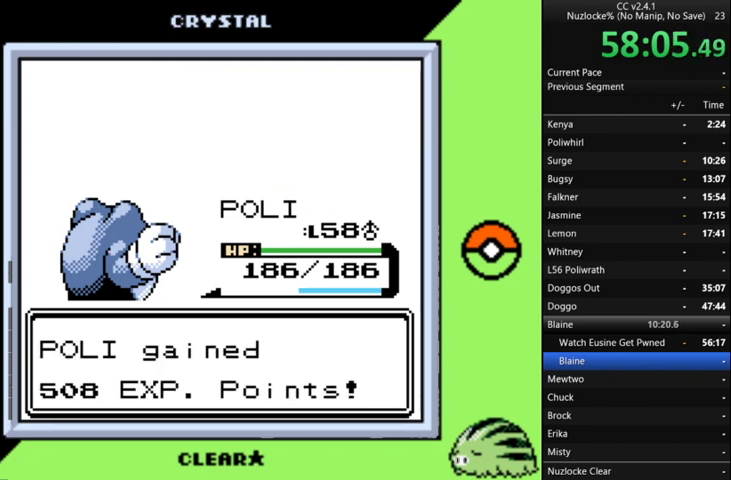
{"buttons": [], "events": [[33, "A", "down"], [133, "A", "up"], [200, "A", "down"], [267, "A", "up"]]}
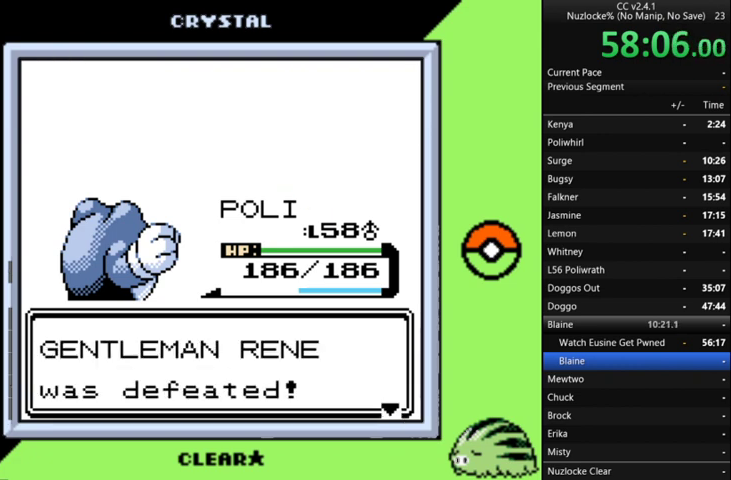
{"buttons": ["A"], "events": [[100, "A", "down"], [167, "A", "up"], [300, "A", "down"]]}
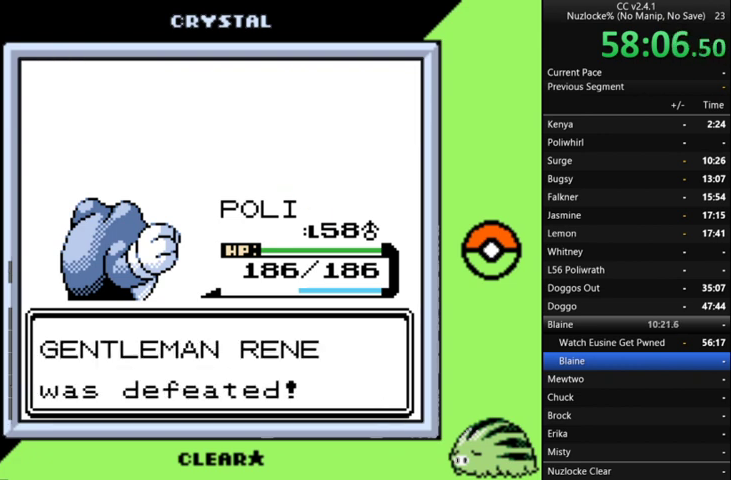
{"buttons": [], "events": [[67, "A", "up"], [167, "A", "down"], [233, "A", "up"]]}